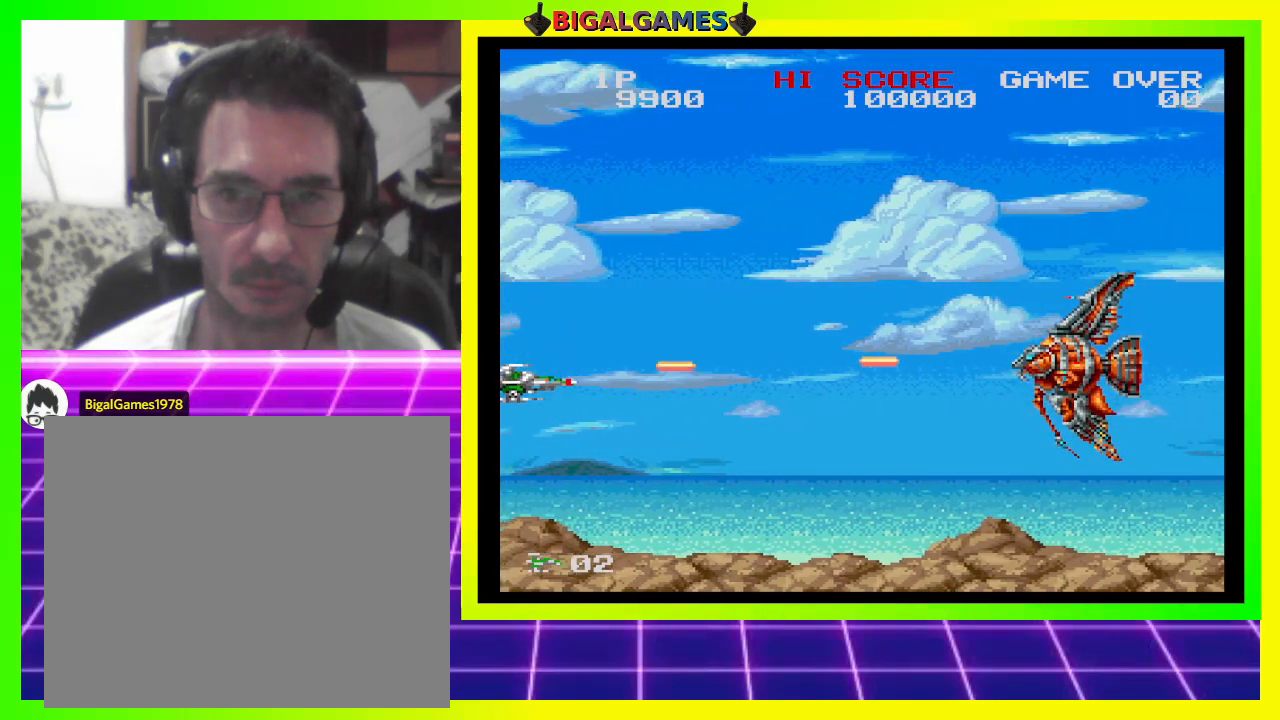
Gameplay with a controller (PlayStation layout); each line is a JSON object with the inputs held at the frame after it. "events" lists button and stick changes between this image and that frame as [ms after this image, input, new state], when the widget could be followed in between. Not read: left_stick.
{"buttons": ["CROSS", "SQUARE", "DPAD_DOWN"], "right_stick": "center", "events": [[33, "DPAD_DOWN", "up"], [133, "DPAD_DOWN", "down"], [233, "DPAD_DOWN", "up"], [300, "DPAD_DOWN", "down"], [433, "DPAD_DOWN", "up"], [500, "DPAD_DOWN", "down"]]}
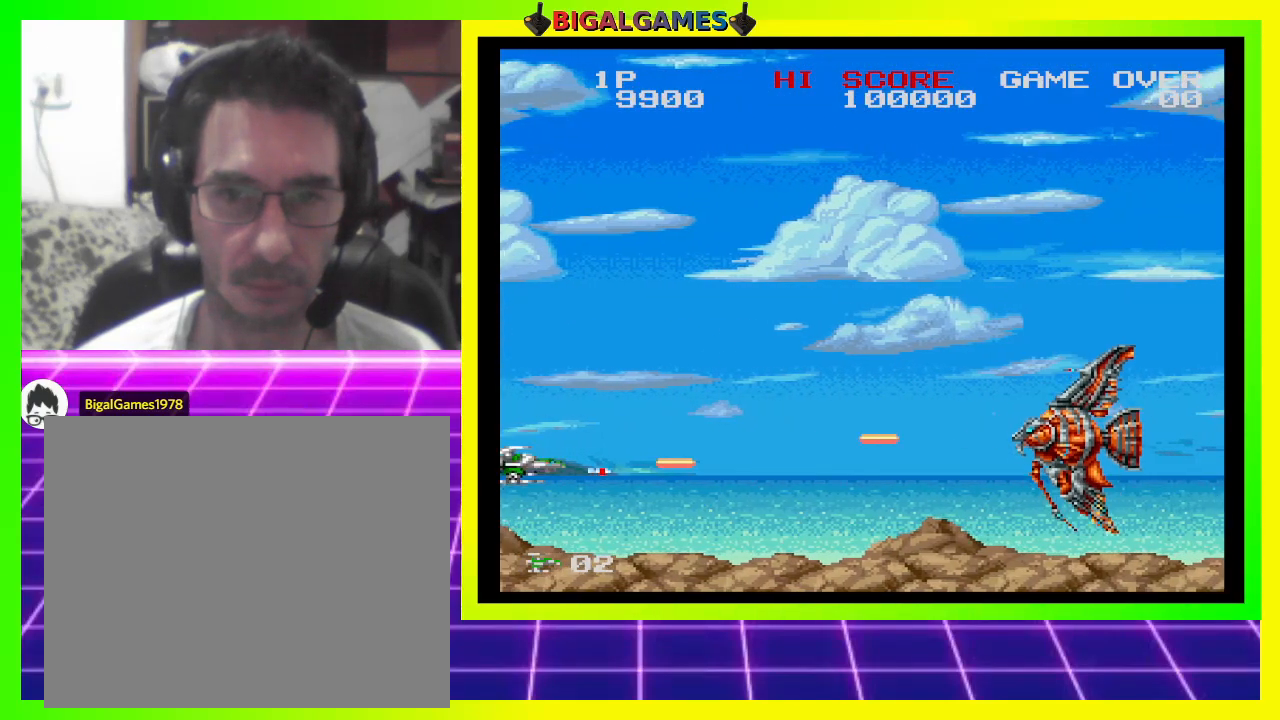
{"buttons": ["CROSS", "SQUARE"], "right_stick": "center", "events": [[100, "DPAD_DOWN", "up"]]}
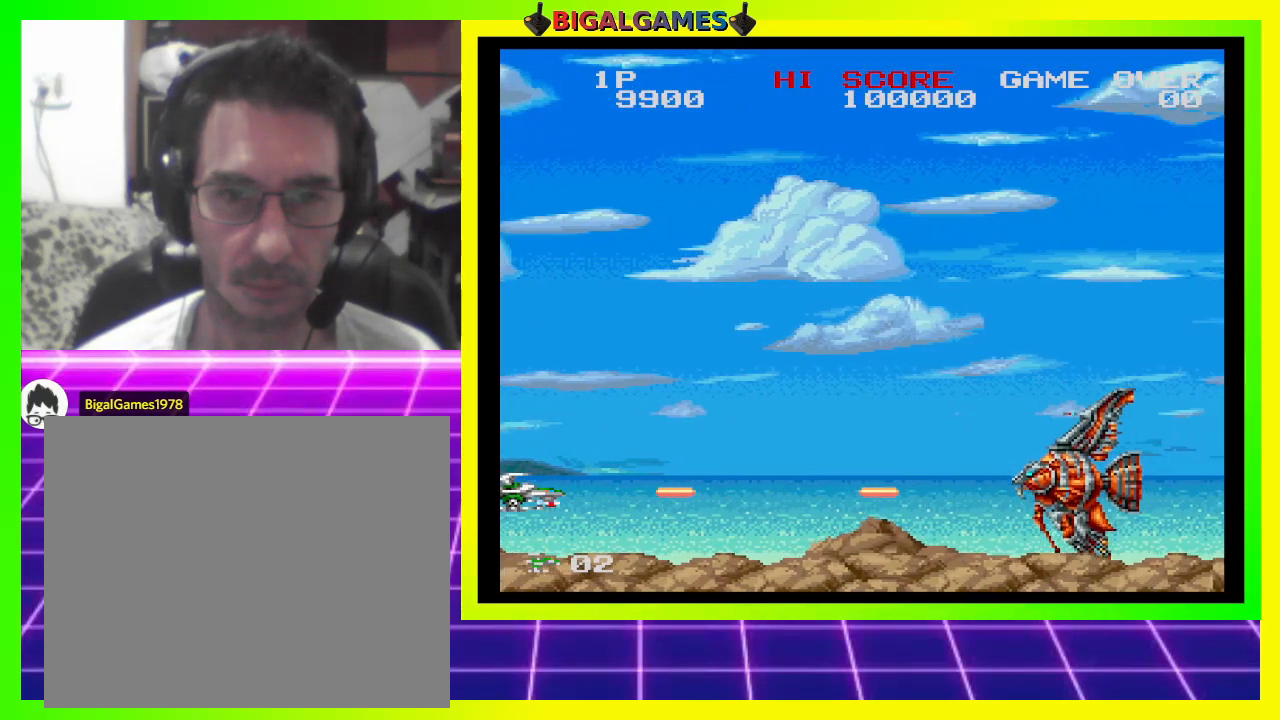
{"buttons": ["CROSS", "SQUARE", "DPAD_UP"], "right_stick": "center", "events": [[167, "DPAD_UP", "down"]]}
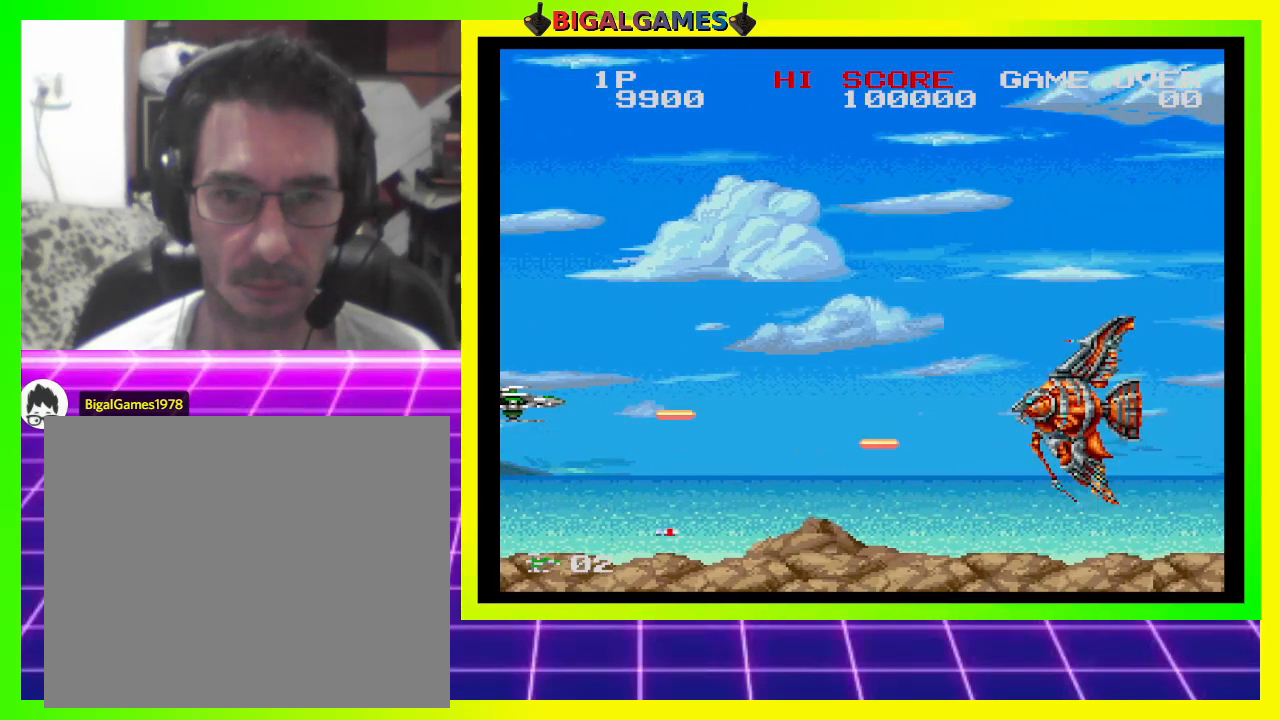
{"buttons": ["CROSS", "SQUARE"], "right_stick": "center", "events": [[300, "DPAD_UP", "up"]]}
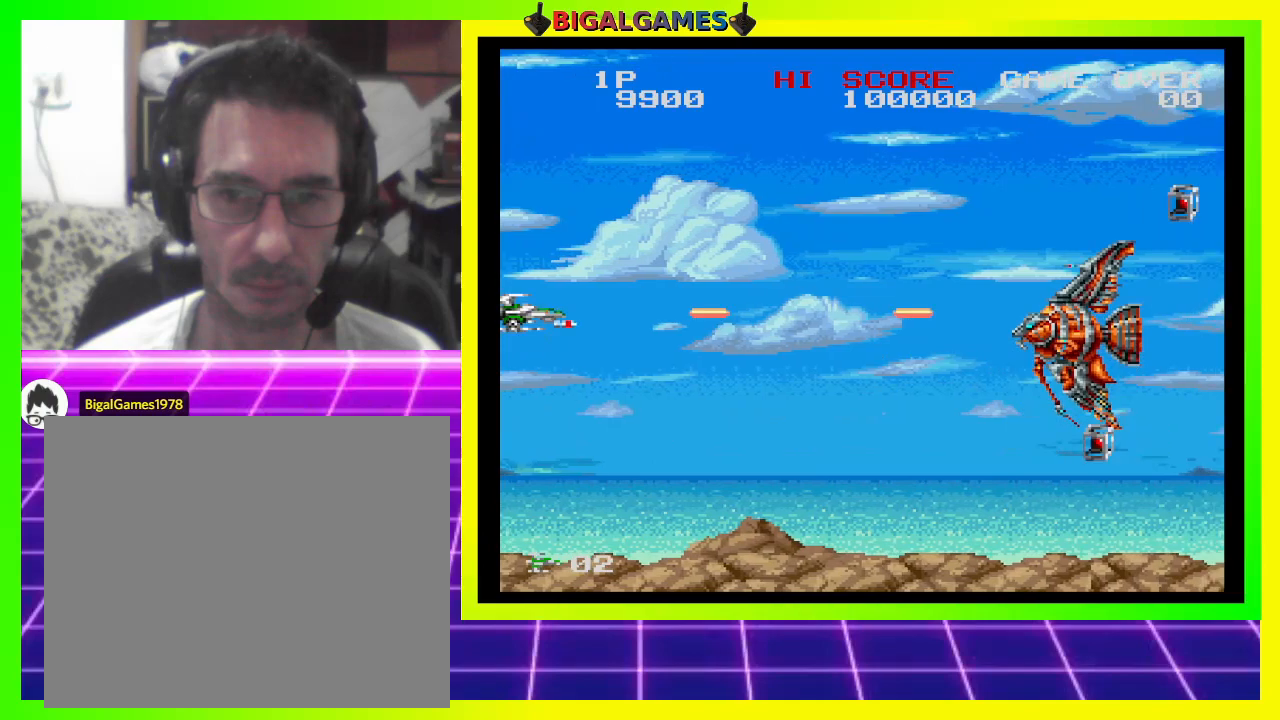
{"buttons": ["CROSS", "SQUARE", "DPAD_DOWN"], "right_stick": "center", "events": [[200, "DPAD_DOWN", "down"]]}
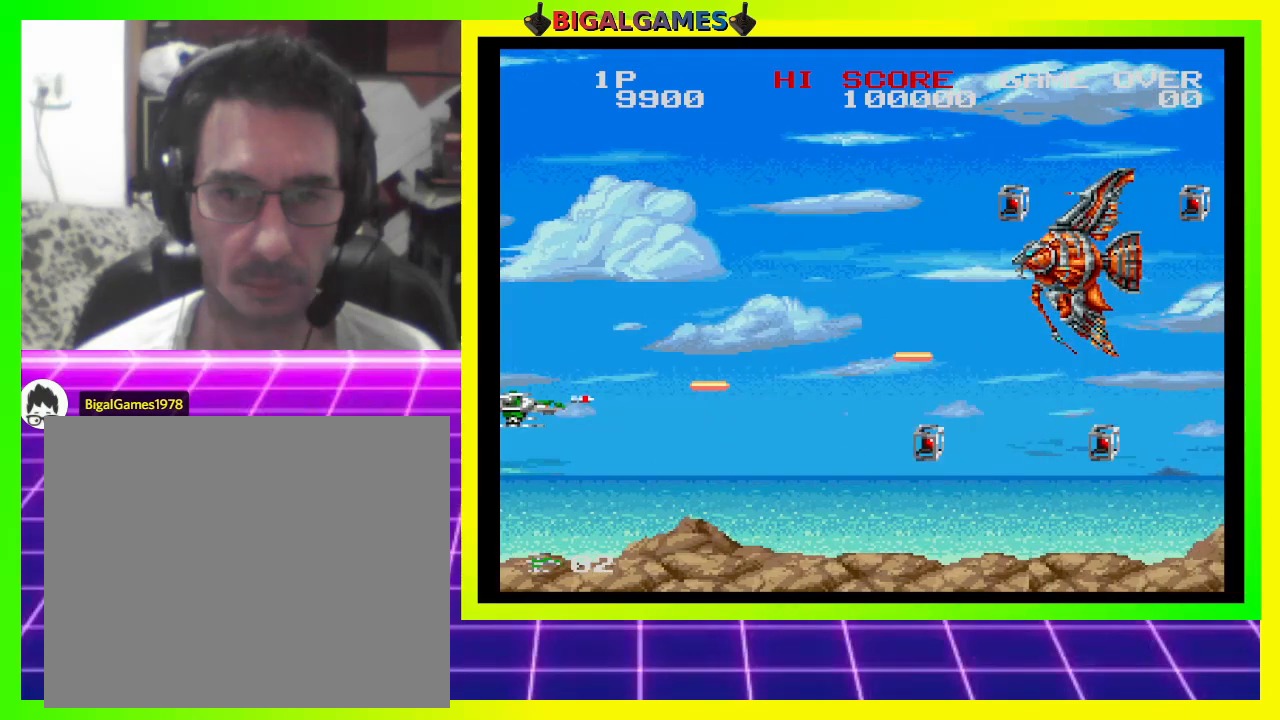
{"buttons": ["CROSS", "SQUARE"], "right_stick": "center", "events": [[167, "DPAD_DOWN", "up"]]}
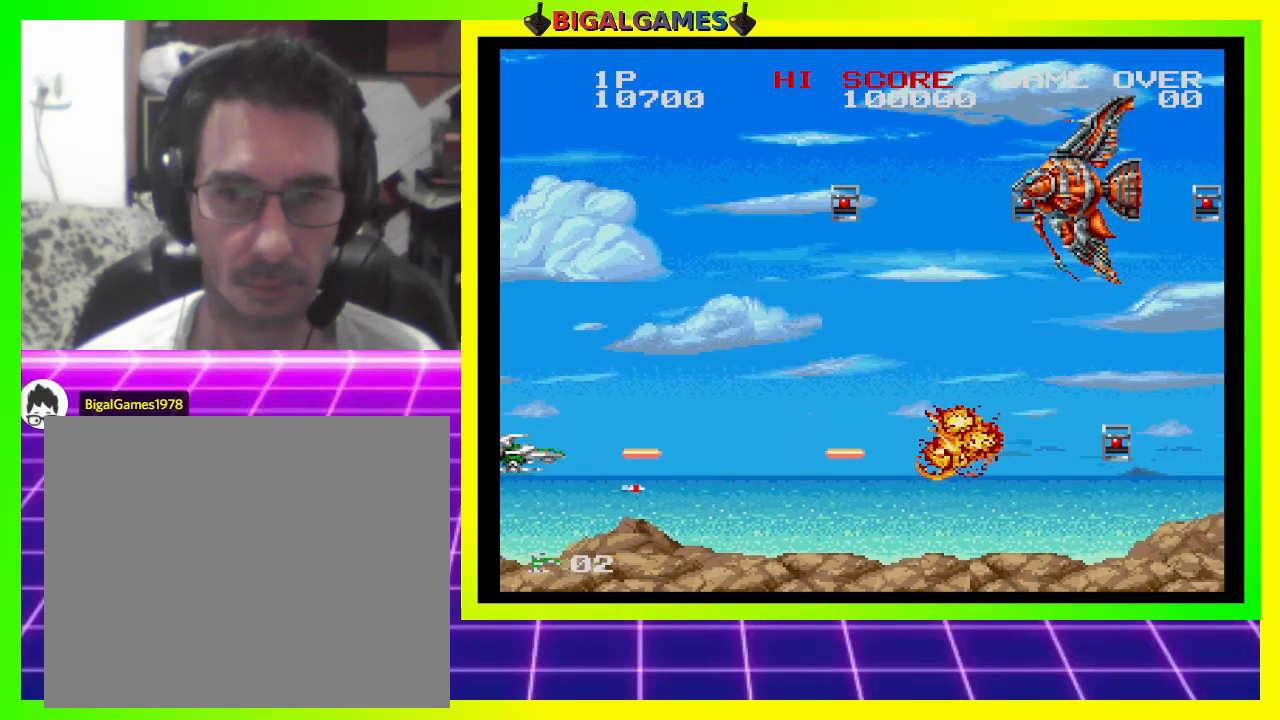
{"buttons": ["CROSS", "SQUARE", "DPAD_UP"], "right_stick": "center", "events": [[233, "DPAD_UP", "down"], [333, "DPAD_UP", "up"], [500, "DPAD_UP", "down"]]}
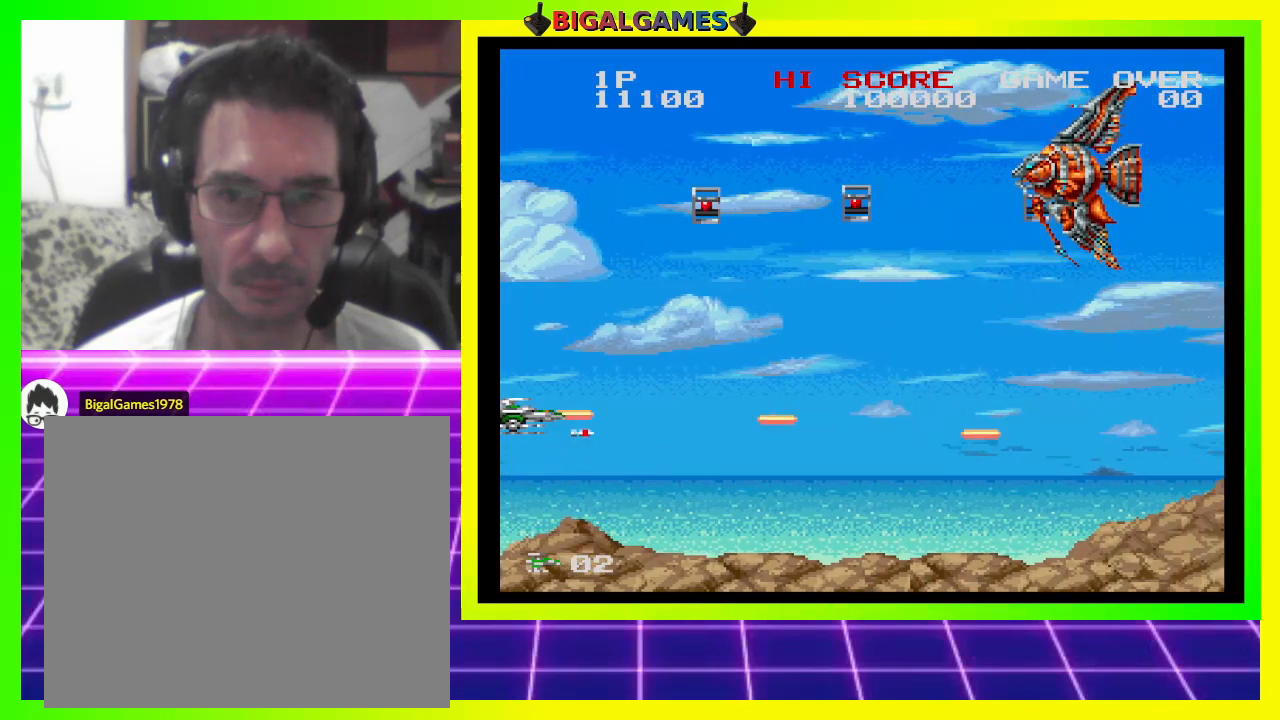
{"buttons": ["CROSS", "SQUARE"], "right_stick": "center", "events": [[300, "DPAD_UP", "up"]]}
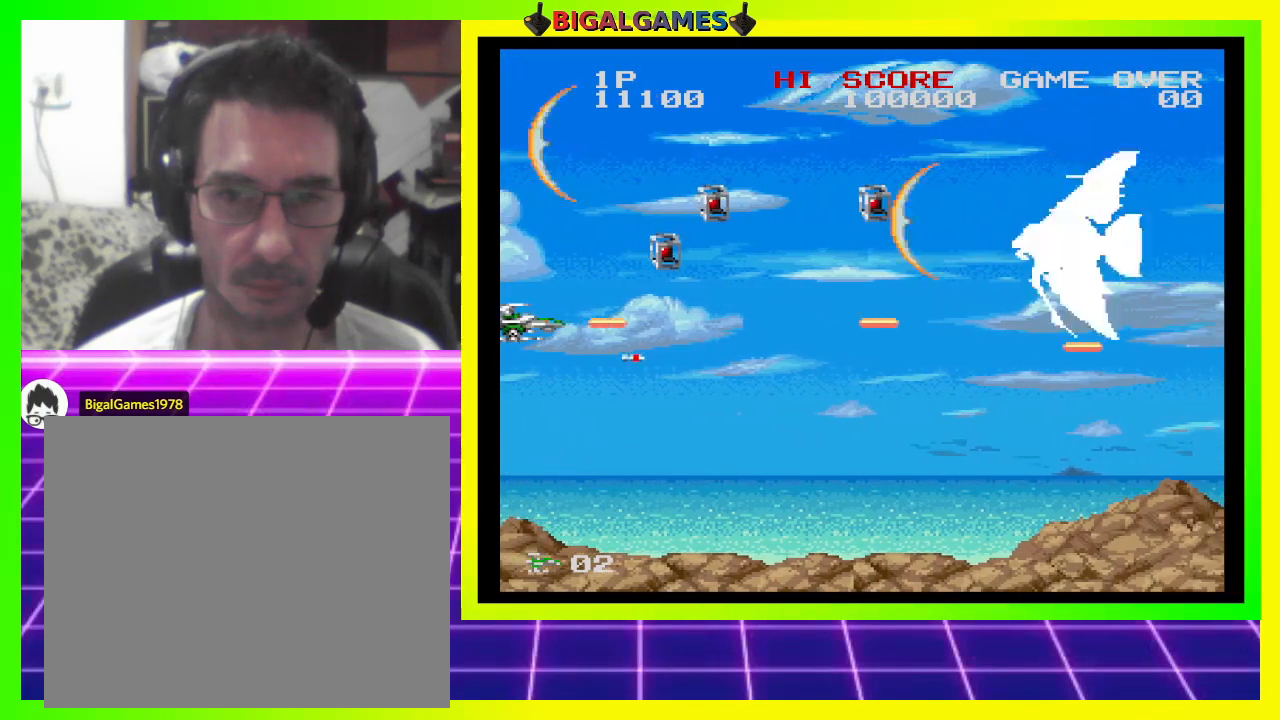
{"buttons": ["CROSS", "SQUARE"], "right_stick": "center", "events": [[367, "DPAD_DOWN", "down"], [467, "DPAD_DOWN", "up"]]}
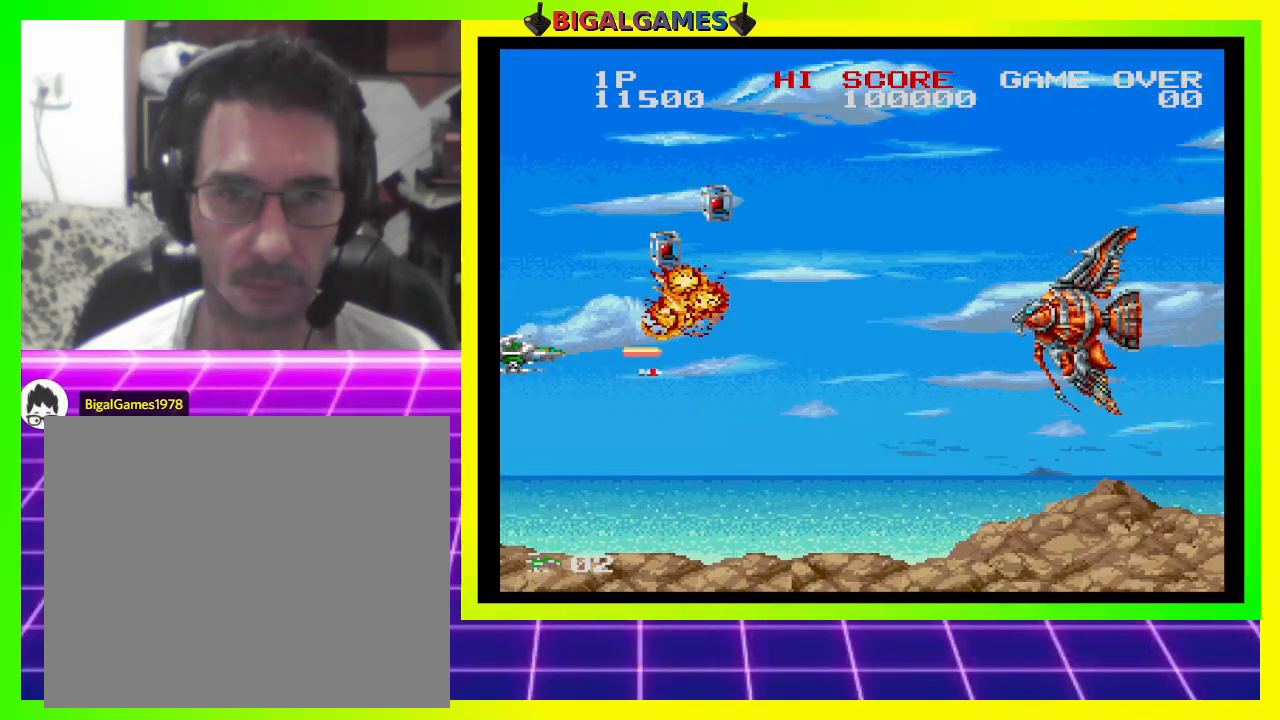
{"buttons": ["CROSS", "SQUARE", "DPAD_DOWN"], "right_stick": "center", "events": [[100, "DPAD_DOWN", "down"], [167, "DPAD_DOWN", "up"], [467, "DPAD_DOWN", "down"]]}
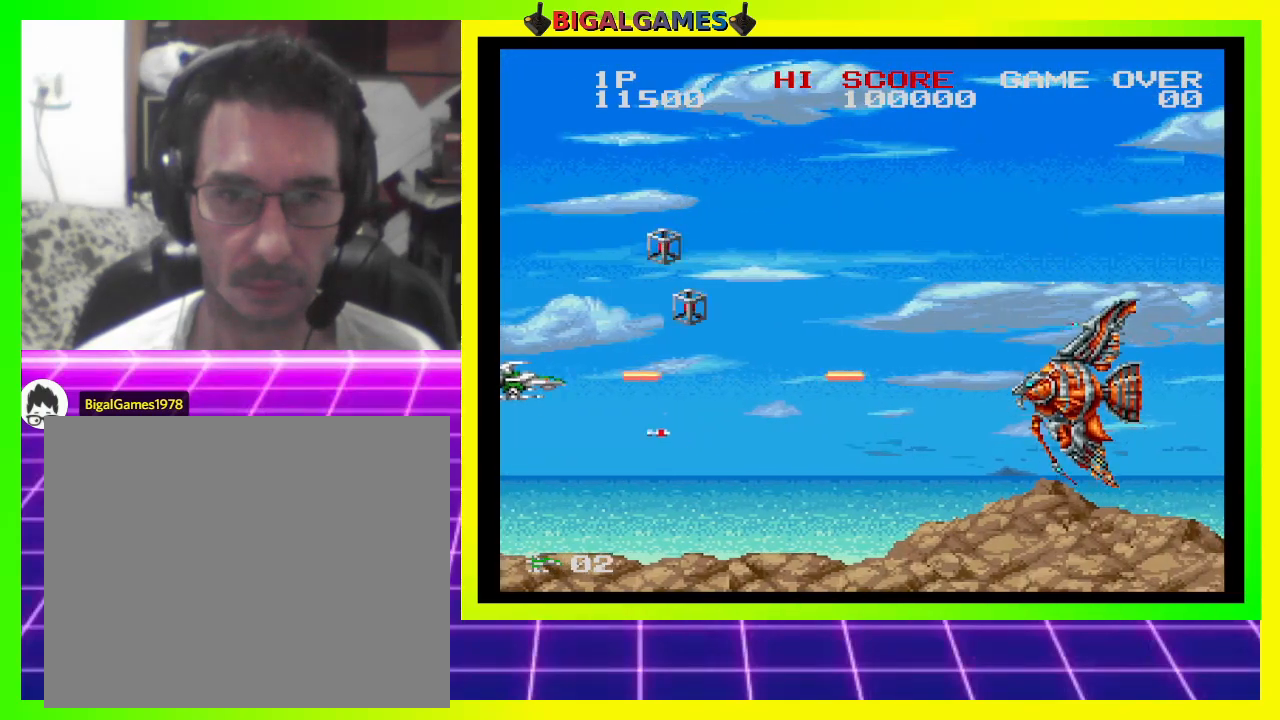
{"buttons": ["CROSS", "SQUARE"], "right_stick": "center", "events": [[100, "DPAD_DOWN", "up"], [233, "DPAD_DOWN", "down"], [300, "DPAD_DOWN", "up"]]}
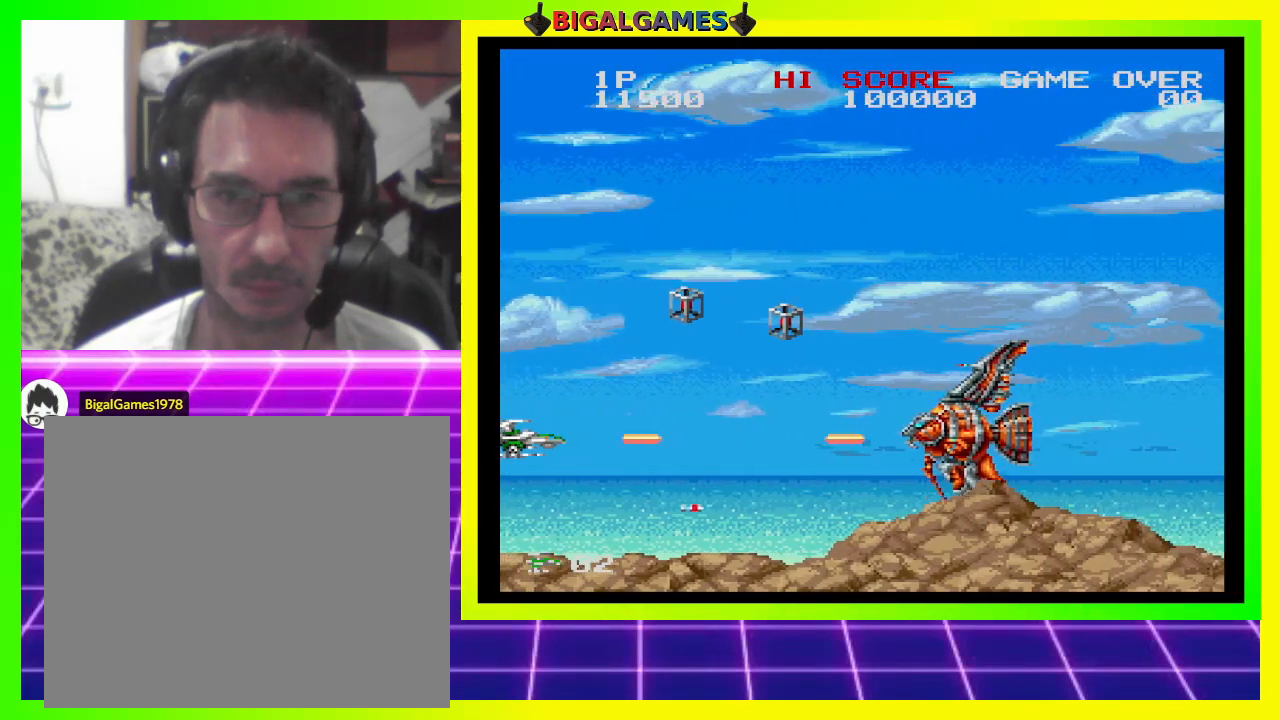
{"buttons": ["CROSS", "SQUARE"], "right_stick": "center", "events": [[167, "DPAD_UP", "down"], [433, "DPAD_UP", "up"]]}
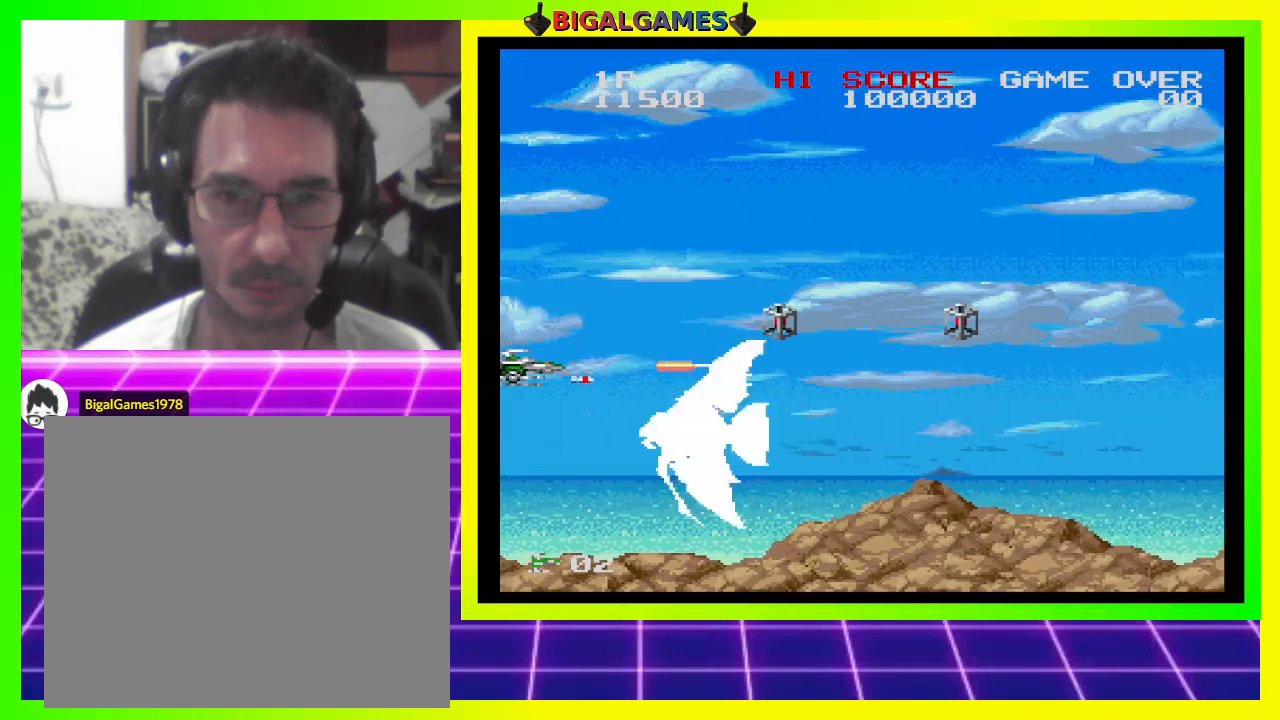
{"buttons": ["CROSS", "SQUARE", "DPAD_RIGHT"], "right_stick": "center", "events": [[33, "DPAD_UP", "down"], [300, "DPAD_UP", "up"], [367, "DPAD_RIGHT", "down"]]}
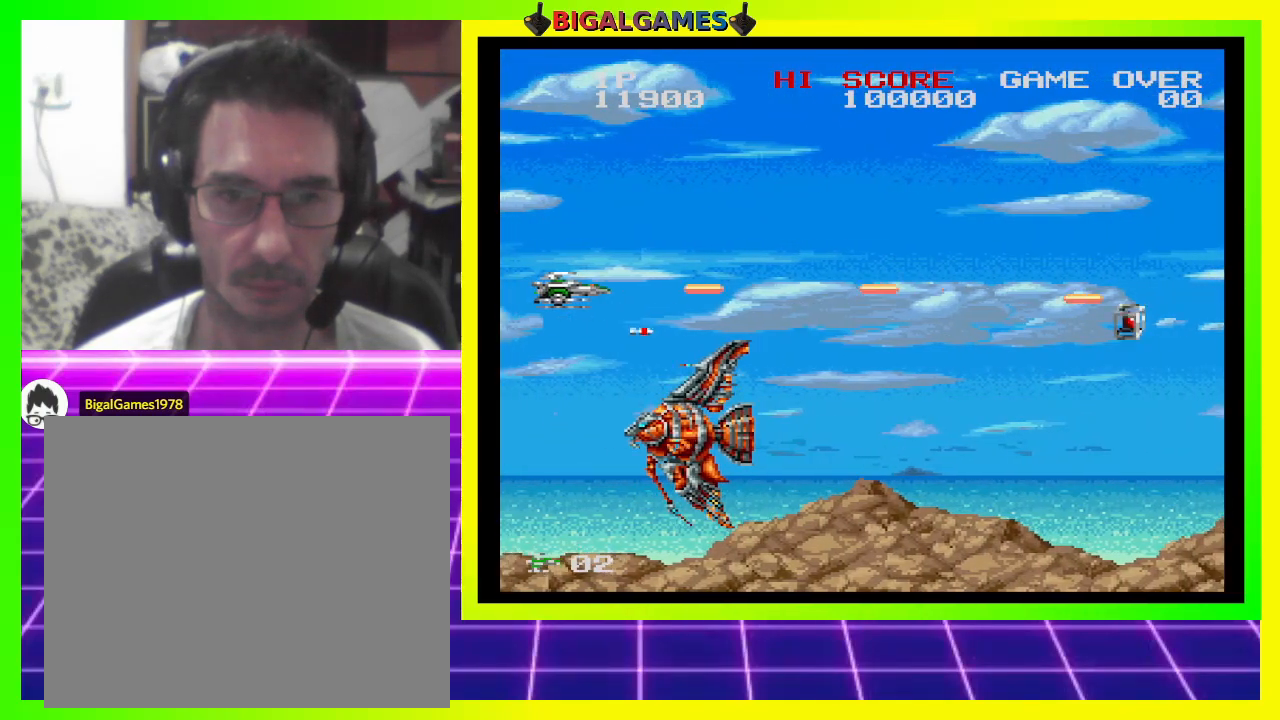
{"buttons": ["CROSS", "SQUARE"], "right_stick": "center", "events": [[467, "DPAD_RIGHT", "up"]]}
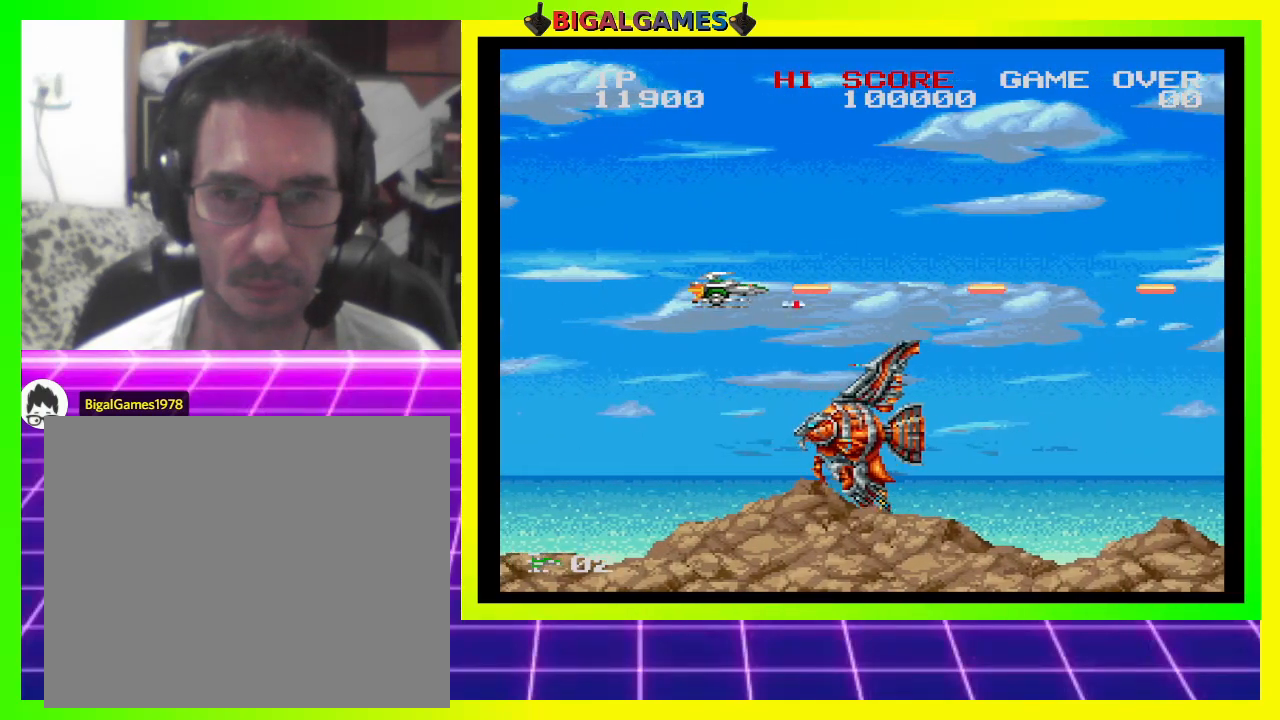
{"buttons": ["CROSS", "SQUARE", "DPAD_LEFT"], "right_stick": "center", "events": [[100, "DPAD_DOWN", "down"], [200, "DPAD_DOWN", "up"], [367, "DPAD_LEFT", "down"]]}
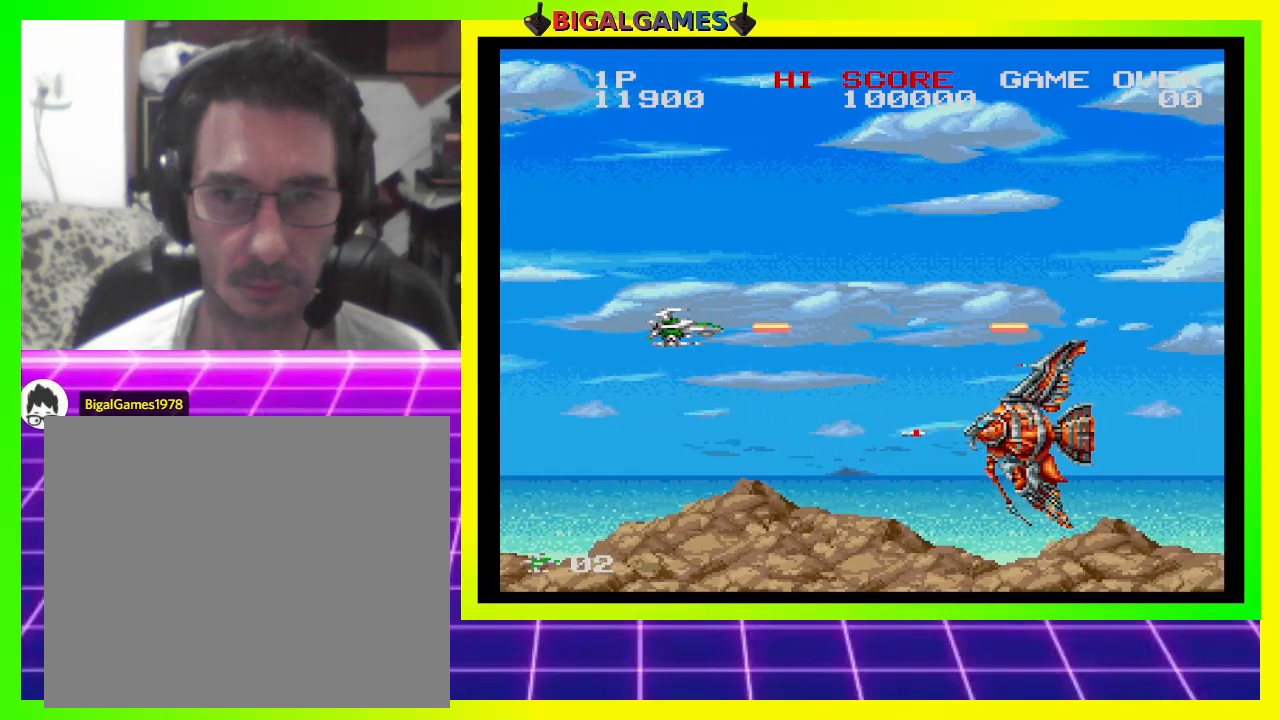
{"buttons": ["CROSS", "SQUARE", "DPAD_DOWN"], "right_stick": "center", "events": [[133, "DPAD_LEFT", "up"], [267, "DPAD_LEFT", "down"], [300, "DPAD_DOWN", "down"], [333, "DPAD_LEFT", "up"], [400, "DPAD_DOWN", "up"], [500, "DPAD_DOWN", "down"]]}
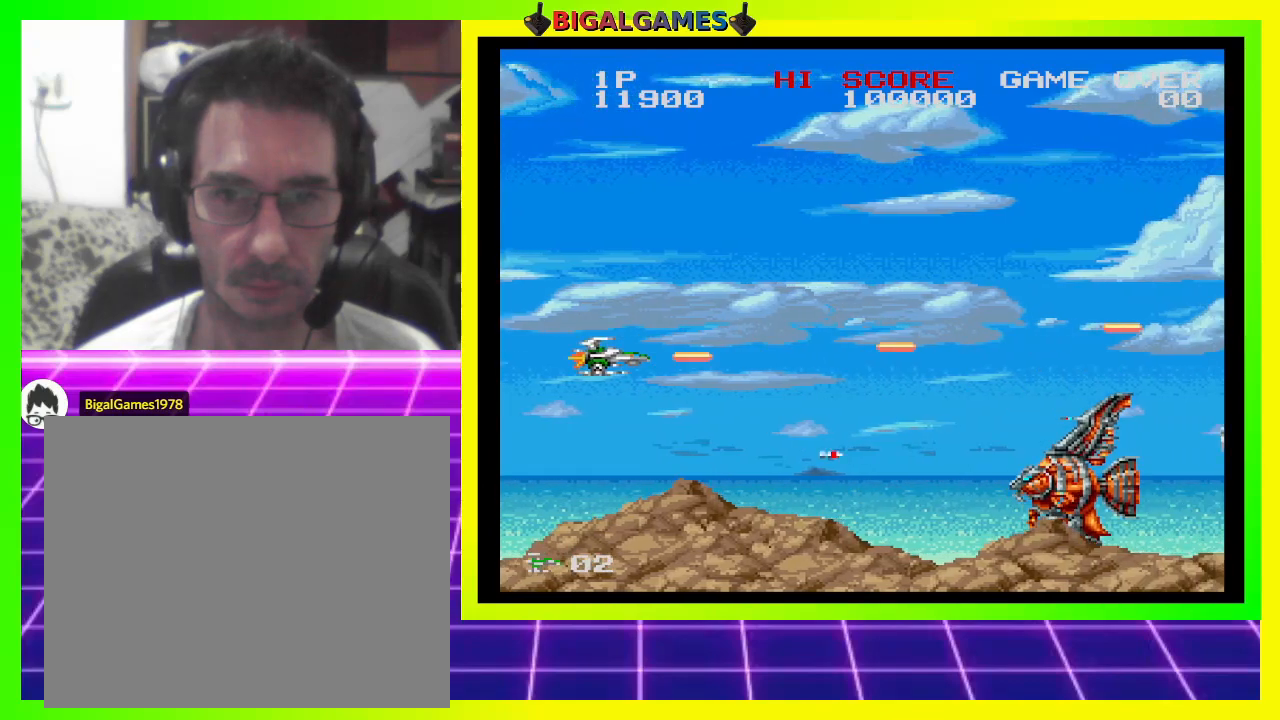
{"buttons": ["CROSS", "SQUARE", "DPAD_UP", "DPAD_LEFT"], "right_stick": "center", "events": [[133, "DPAD_DOWN", "up"], [233, "DPAD_LEFT", "down"], [300, "DPAD_UP", "down"]]}
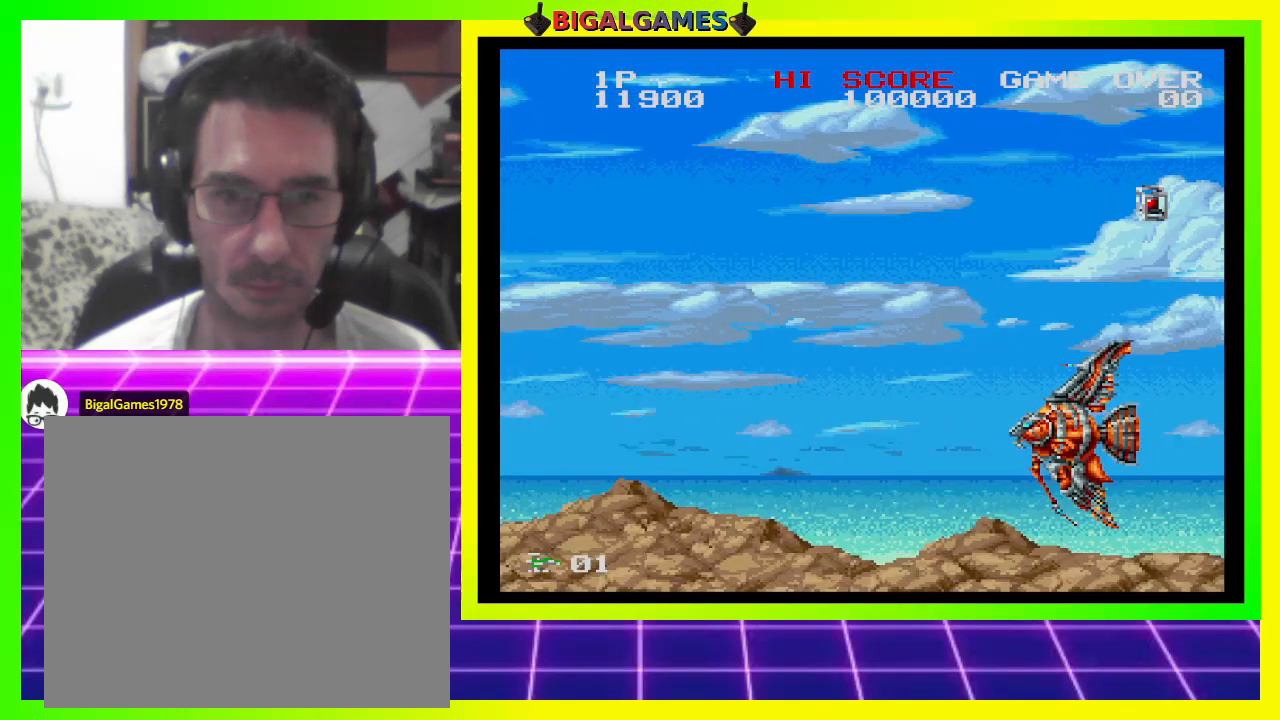
{"buttons": ["CROSS", "SQUARE"], "right_stick": "center", "events": [[233, "DPAD_LEFT", "up"], [233, "DPAD_UP", "up"]]}
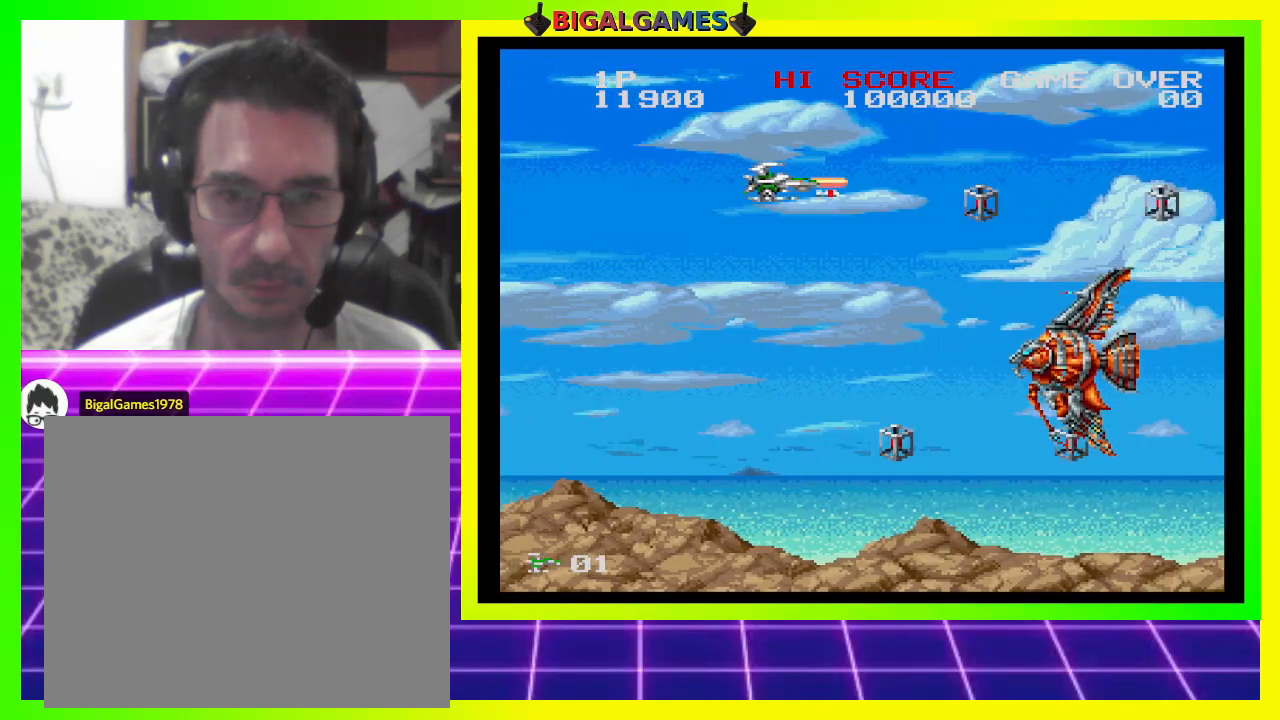
{"buttons": ["CROSS", "SQUARE"], "right_stick": "center", "events": [[267, "SQUARE", "up"], [433, "SQUARE", "down"]]}
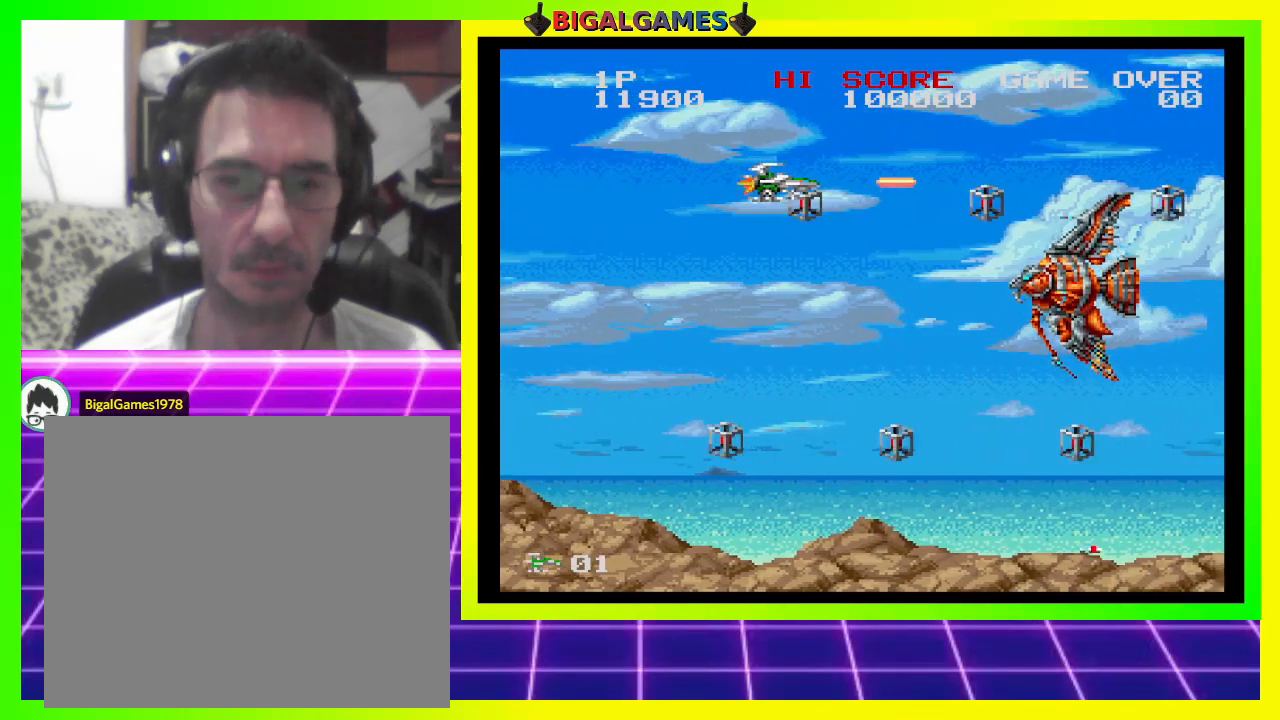
{"buttons": ["CROSS", "SQUARE", "DPAD_LEFT"], "right_stick": "center", "events": [[200, "DPAD_LEFT", "down"], [333, "DPAD_DOWN", "down"], [433, "DPAD_DOWN", "up"]]}
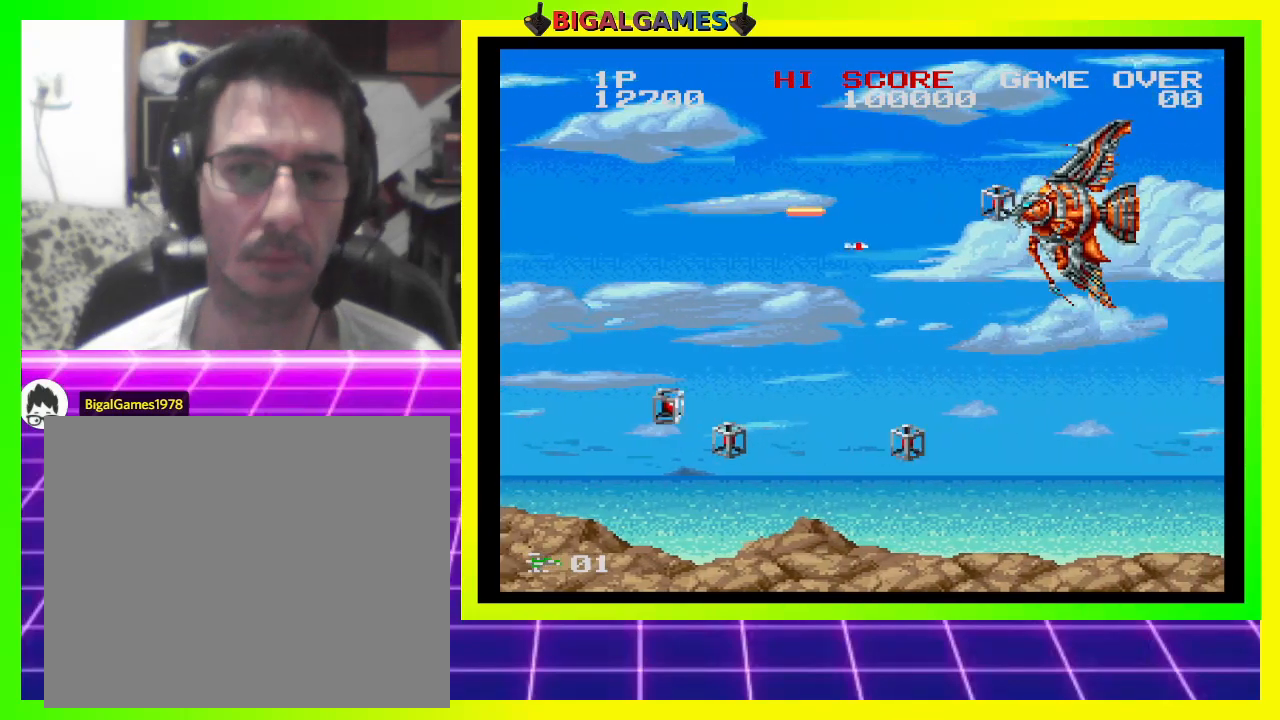
{"buttons": ["CROSS", "SQUARE", "DPAD_DOWN", "DPAD_LEFT"], "right_stick": "center", "events": [[300, "DPAD_DOWN", "down"]]}
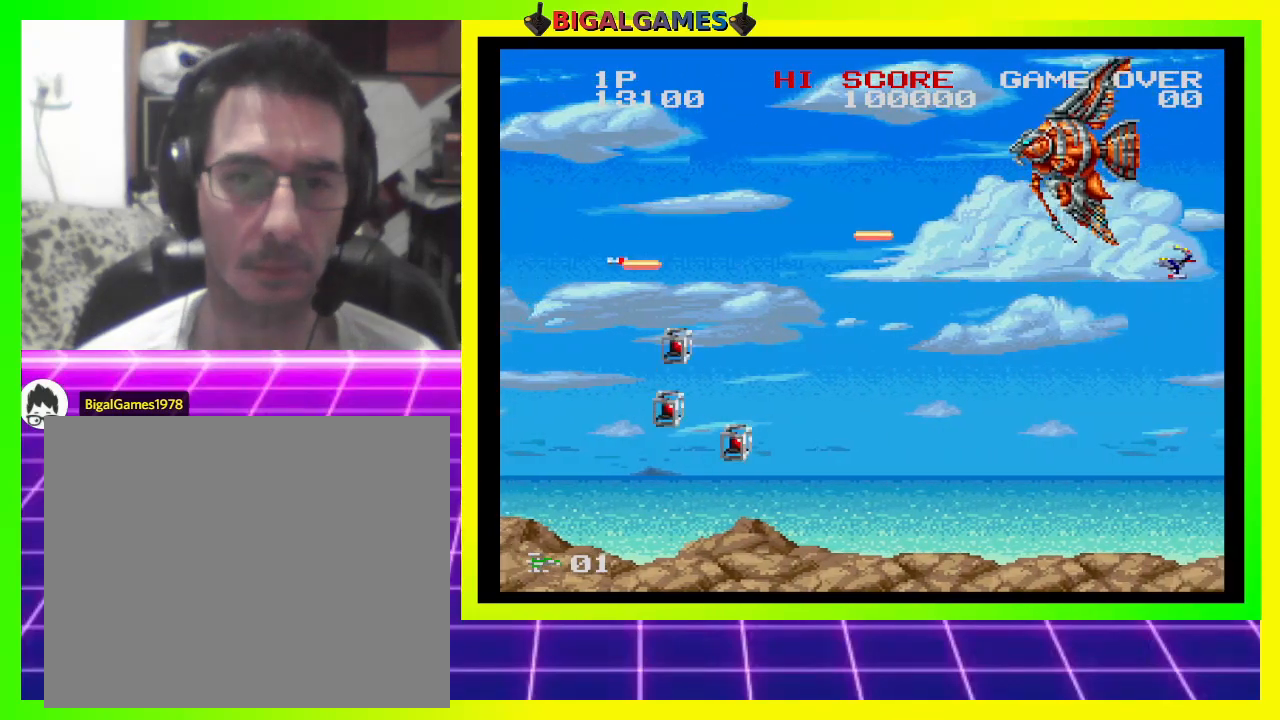
{"buttons": ["CROSS", "SQUARE"], "right_stick": "center", "events": [[267, "DPAD_LEFT", "up"], [300, "DPAD_DOWN", "up"]]}
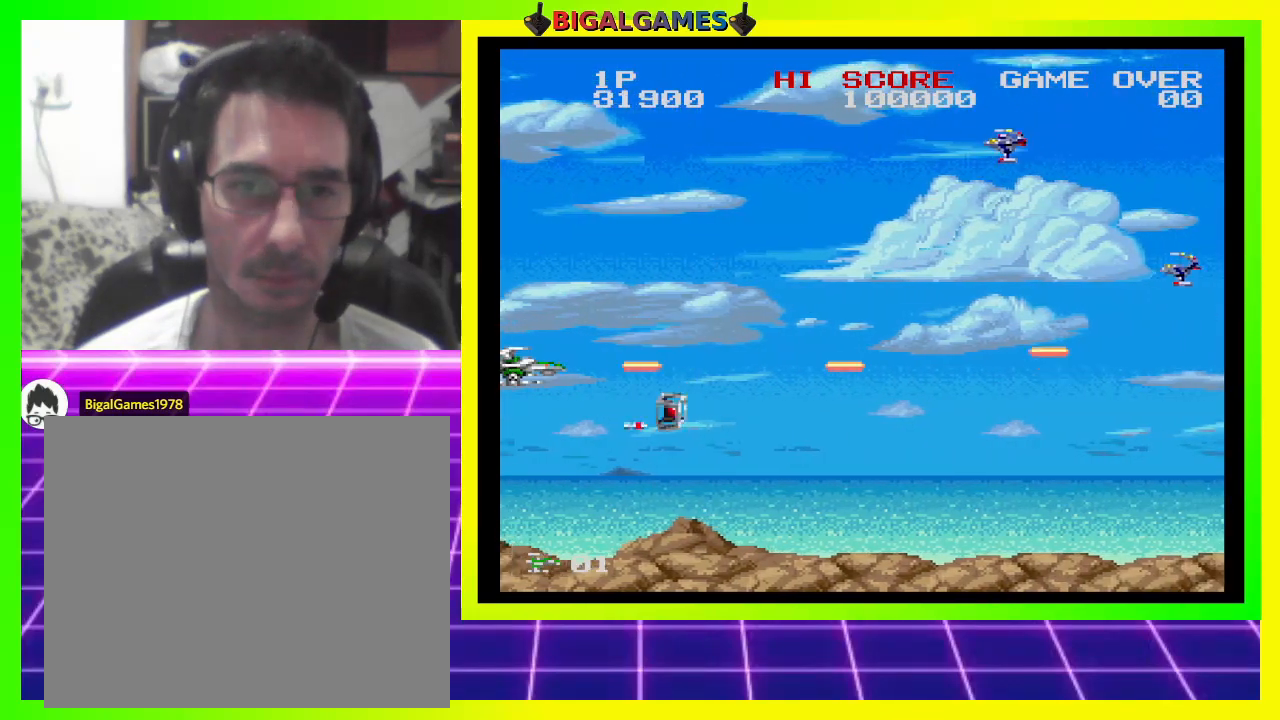
{"buttons": ["CROSS", "SQUARE"], "right_stick": "center", "events": [[300, "DPAD_RIGHT", "down"], [333, "DPAD_DOWN", "down"], [400, "DPAD_DOWN", "up"], [400, "DPAD_RIGHT", "up"]]}
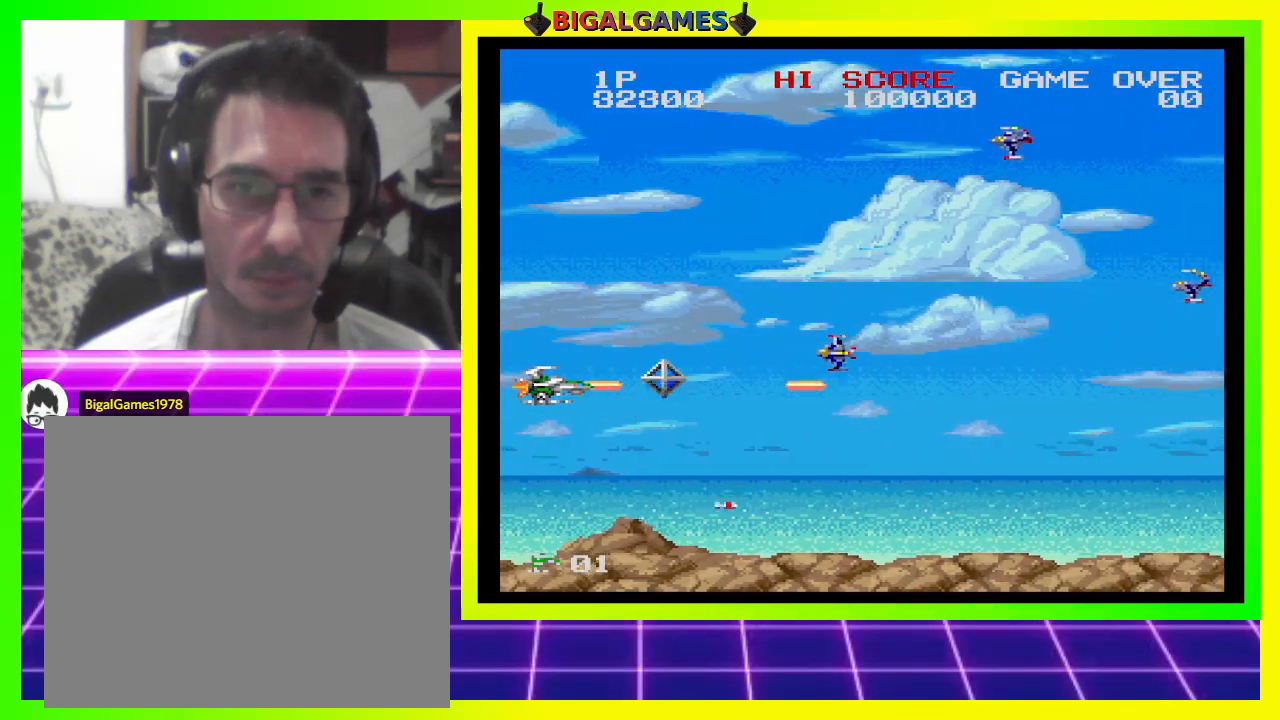
{"buttons": ["CROSS", "SQUARE", "DPAD_UP"], "right_stick": "center", "events": [[33, "DPAD_UP", "down"], [233, "DPAD_UP", "up"], [433, "DPAD_UP", "down"]]}
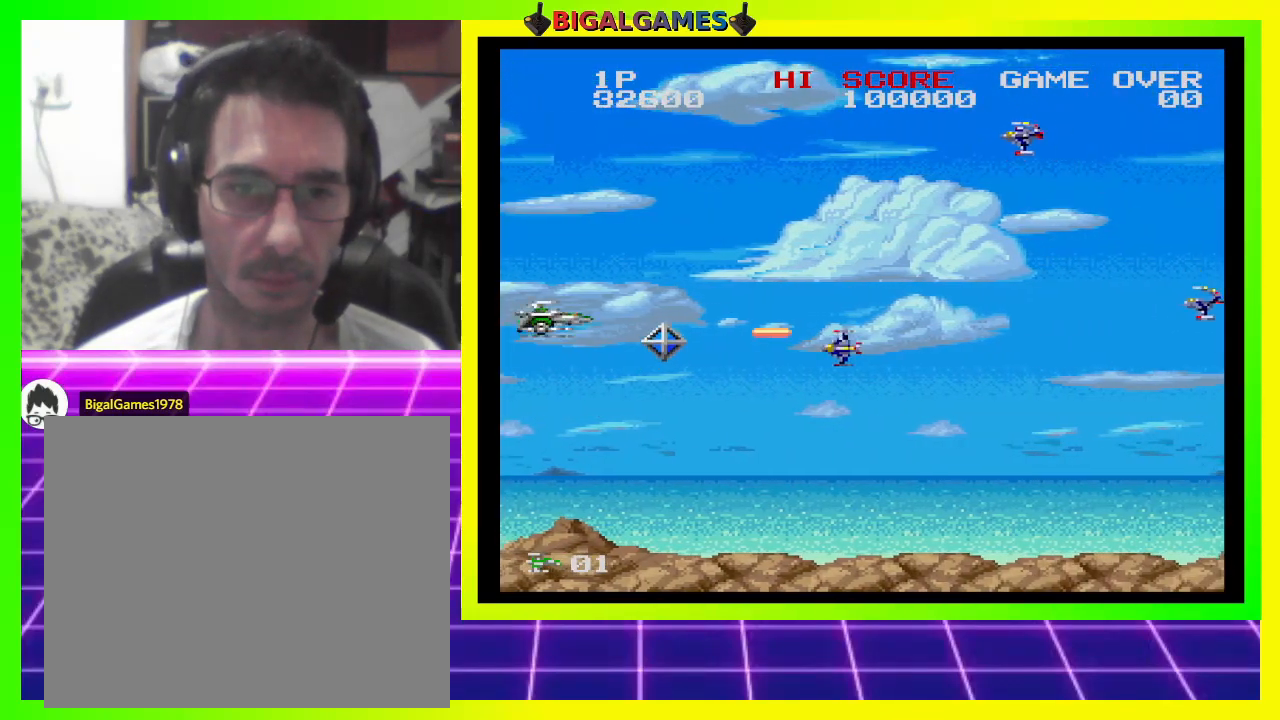
{"buttons": ["CROSS", "SQUARE", "DPAD_RIGHT"], "right_stick": "center", "events": [[33, "DPAD_UP", "up"], [233, "DPAD_RIGHT", "down"], [300, "DPAD_RIGHT", "up"], [400, "DPAD_RIGHT", "down"]]}
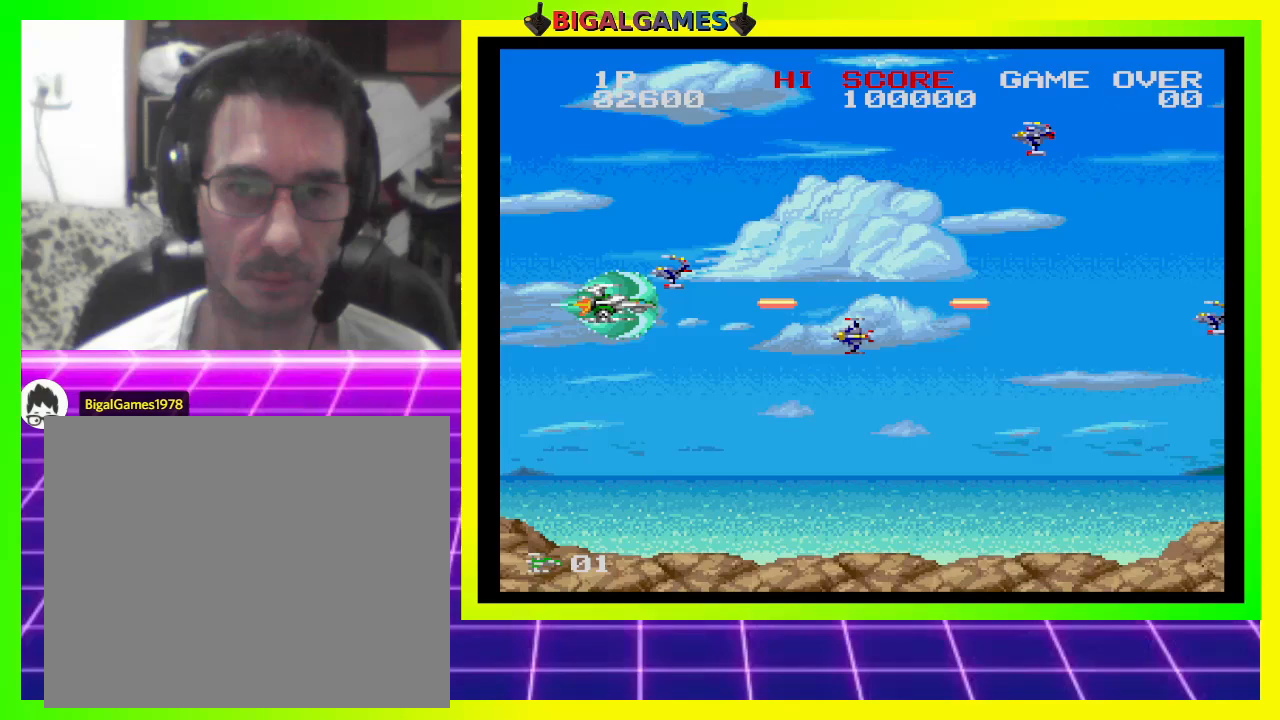
{"buttons": ["CROSS", "SQUARE", "DPAD_DOWN", "DPAD_LEFT"], "right_stick": "center", "events": [[33, "DPAD_UP", "down"], [100, "DPAD_UP", "up"], [167, "DPAD_RIGHT", "up"], [167, "DPAD_UP", "down"], [200, "DPAD_LEFT", "down"], [300, "DPAD_UP", "up"], [433, "DPAD_DOWN", "down"]]}
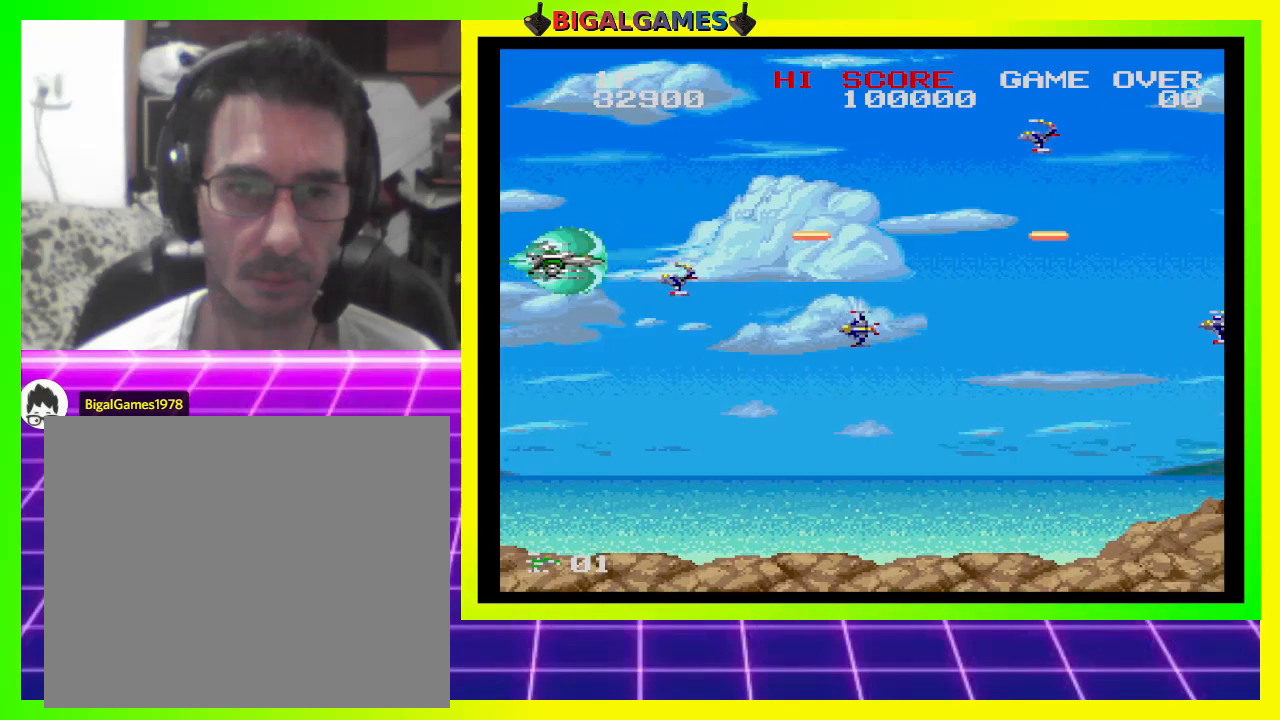
{"buttons": ["CROSS", "SQUARE", "DPAD_RIGHT"], "right_stick": "center", "events": [[200, "DPAD_LEFT", "up"], [400, "DPAD_RIGHT", "down"], [433, "DPAD_DOWN", "up"]]}
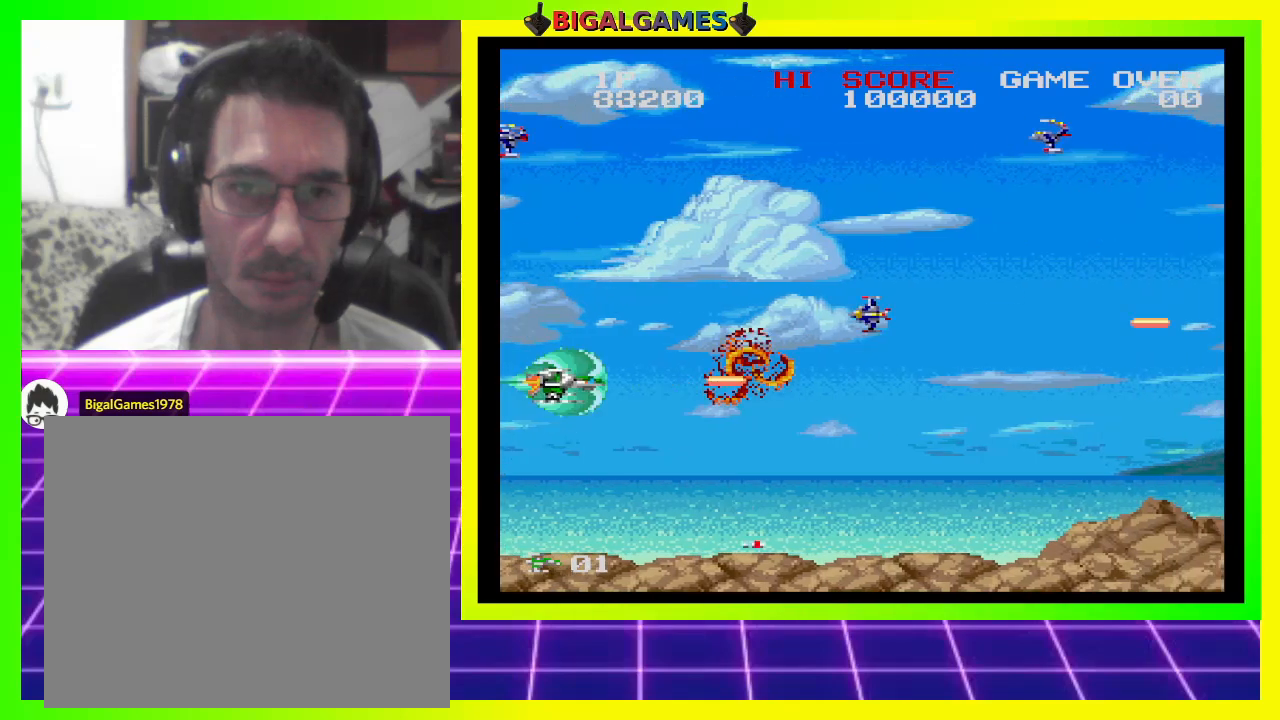
{"buttons": ["CROSS", "SQUARE"], "right_stick": "center", "events": [[67, "DPAD_RIGHT", "up"], [267, "DPAD_RIGHT", "down"], [367, "DPAD_RIGHT", "up"]]}
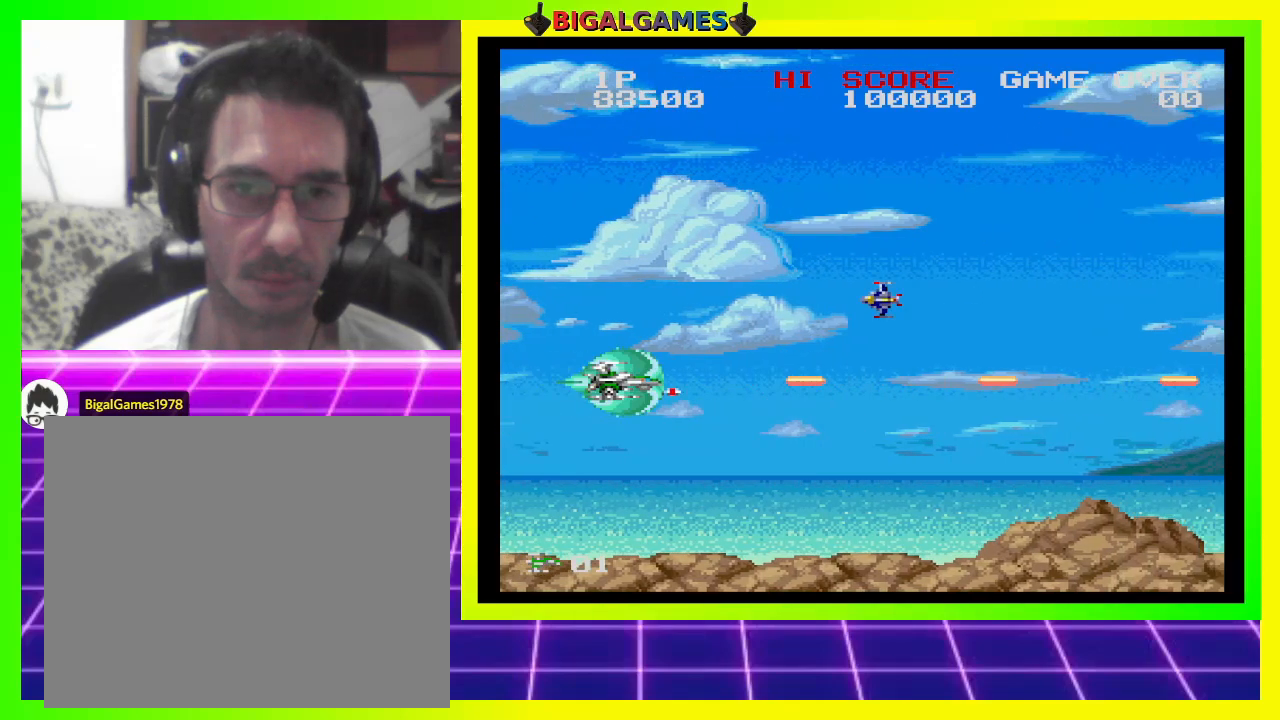
{"buttons": ["CROSS", "SQUARE"], "right_stick": "center", "events": [[33, "DPAD_UP", "down"], [267, "DPAD_UP", "up"]]}
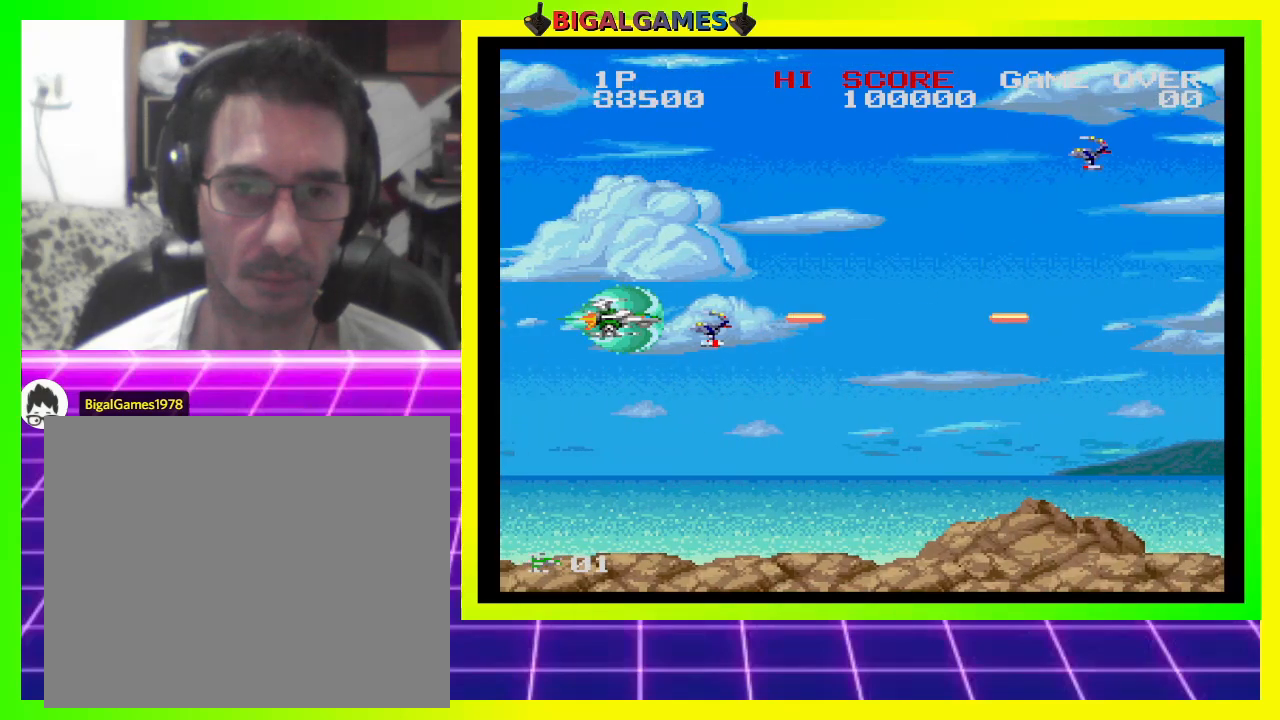
{"buttons": ["CROSS", "SQUARE", "DPAD_UP"], "right_stick": "center", "events": [[33, "DPAD_RIGHT", "down"], [133, "DPAD_UP", "down"], [167, "DPAD_RIGHT", "up"], [233, "DPAD_LEFT", "down"], [233, "DPAD_UP", "up"], [400, "DPAD_LEFT", "up"], [500, "DPAD_UP", "down"]]}